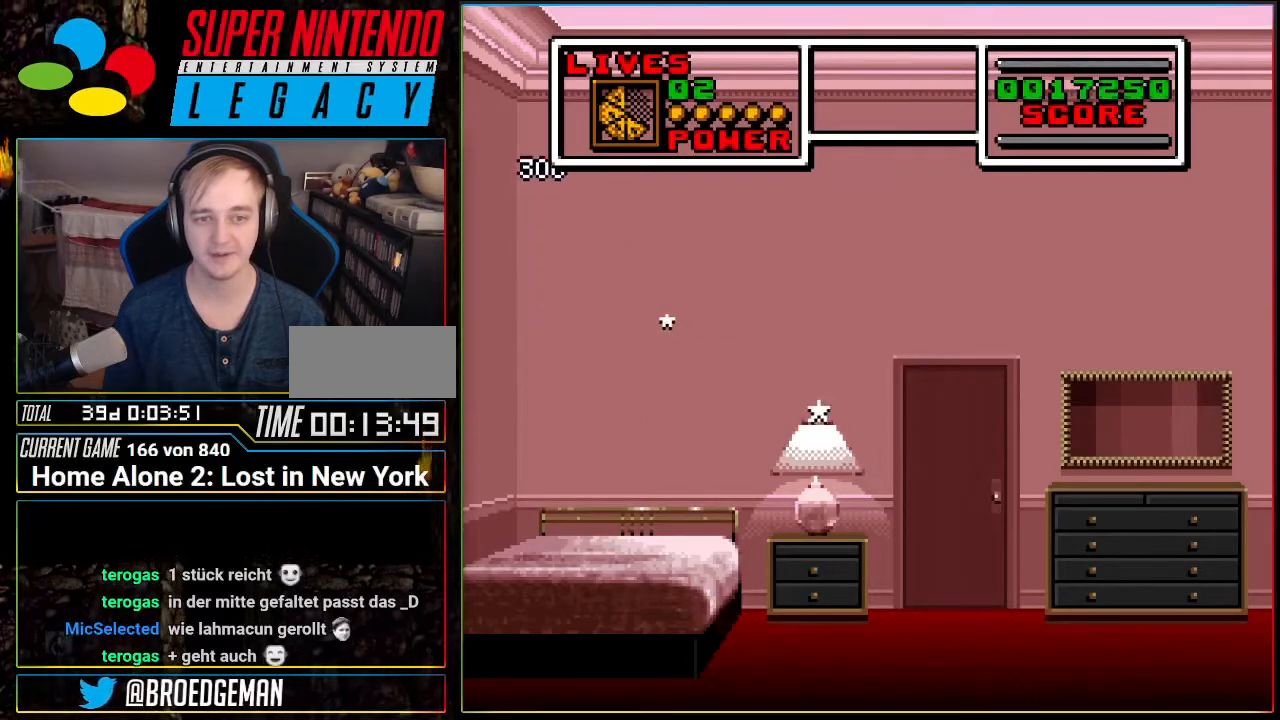
Gameplay with a controller (Nintendo layout); each line is a JSON object with the inputs held at the frame after it. "events" lists button and stick changes between this image and that frame as [ms after this image, input, new state], when the widget could be followed in between. Not read: L3 R3.
{"buttons": ["DPAD_LEFT"], "events": [[184, "DPAD_RIGHT", "up"], [300, "DPAD_LEFT", "down"]]}
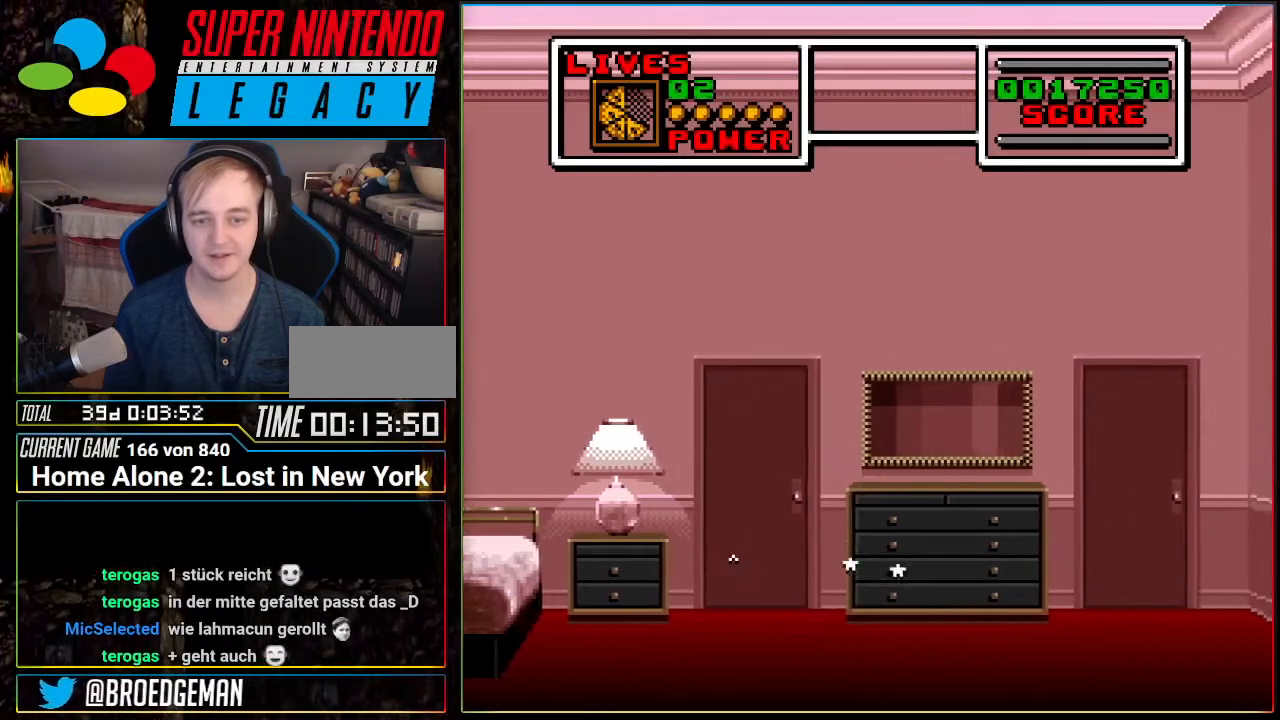
{"buttons": [], "events": [[83, "DPAD_LEFT", "up"], [183, "DPAD_UP", "down"], [300, "DPAD_UP", "up"], [367, "DPAD_UP", "down"], [467, "DPAD_UP", "up"]]}
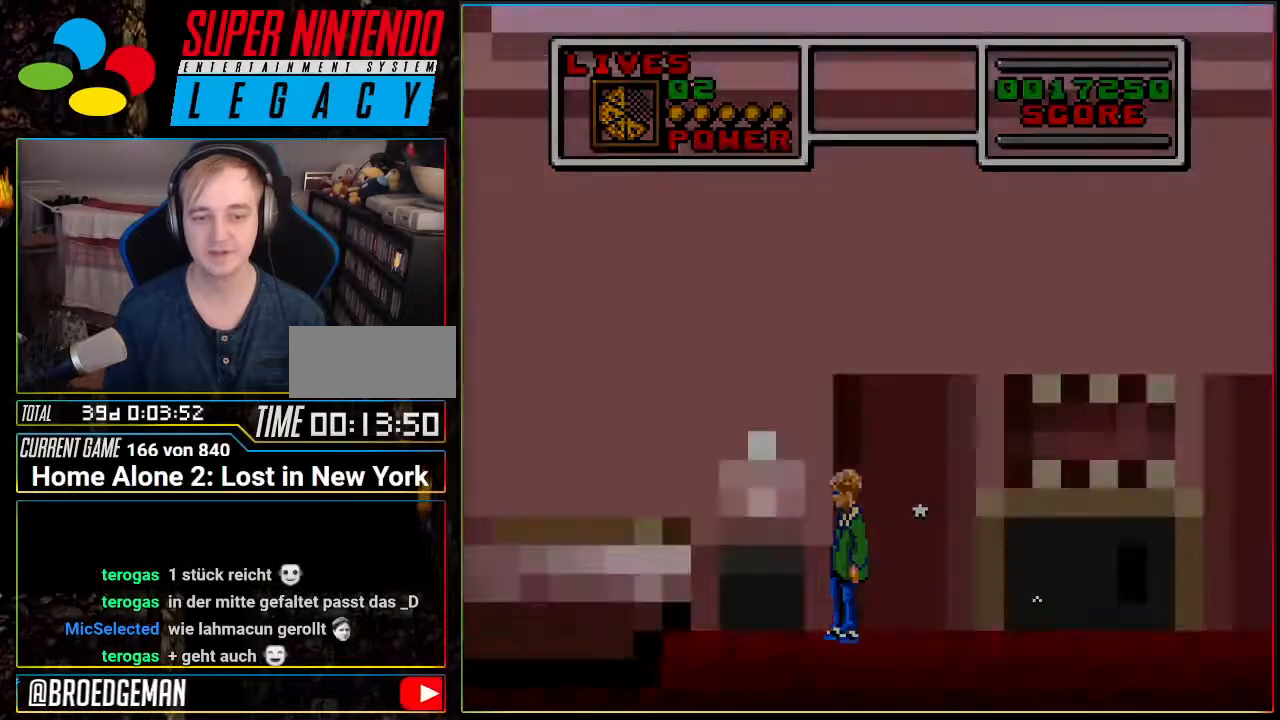
{"buttons": ["DPAD_RIGHT"], "events": [[84, "DPAD_RIGHT", "down"], [117, "DPAD_UP", "down"], [184, "DPAD_RIGHT", "up"], [267, "DPAD_UP", "up"], [417, "DPAD_RIGHT", "down"]]}
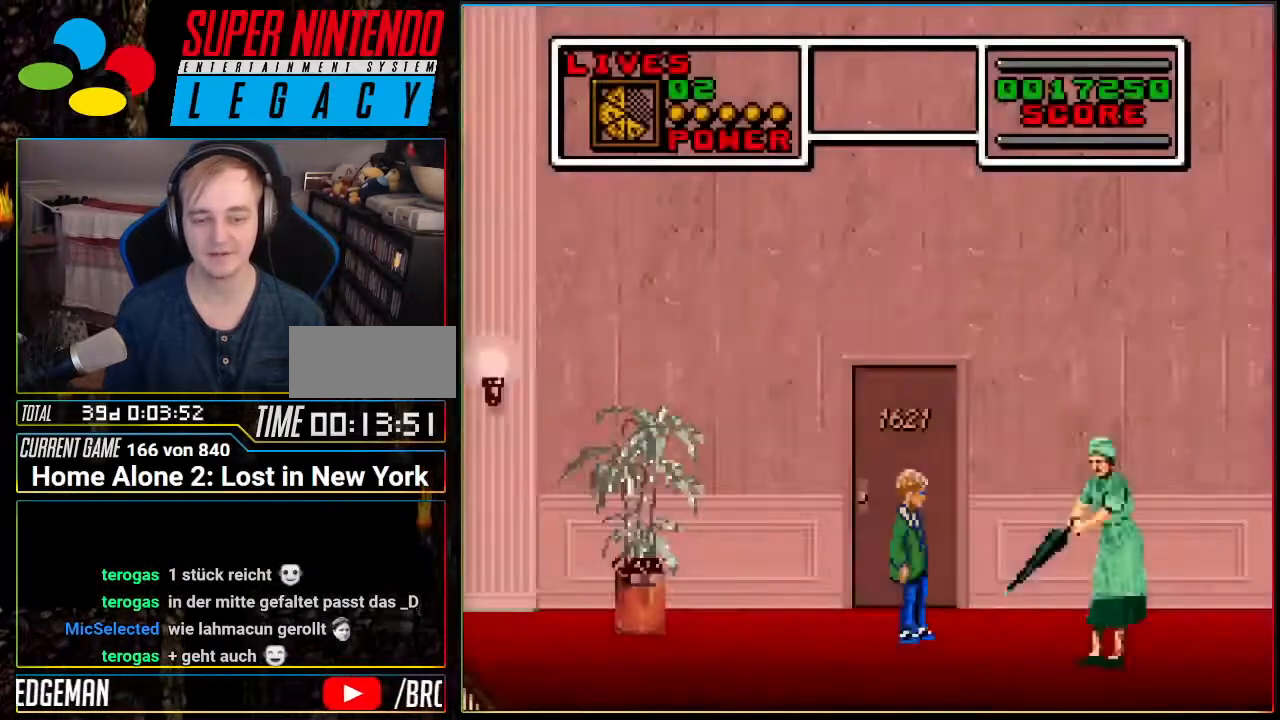
{"buttons": ["DPAD_RIGHT"], "events": []}
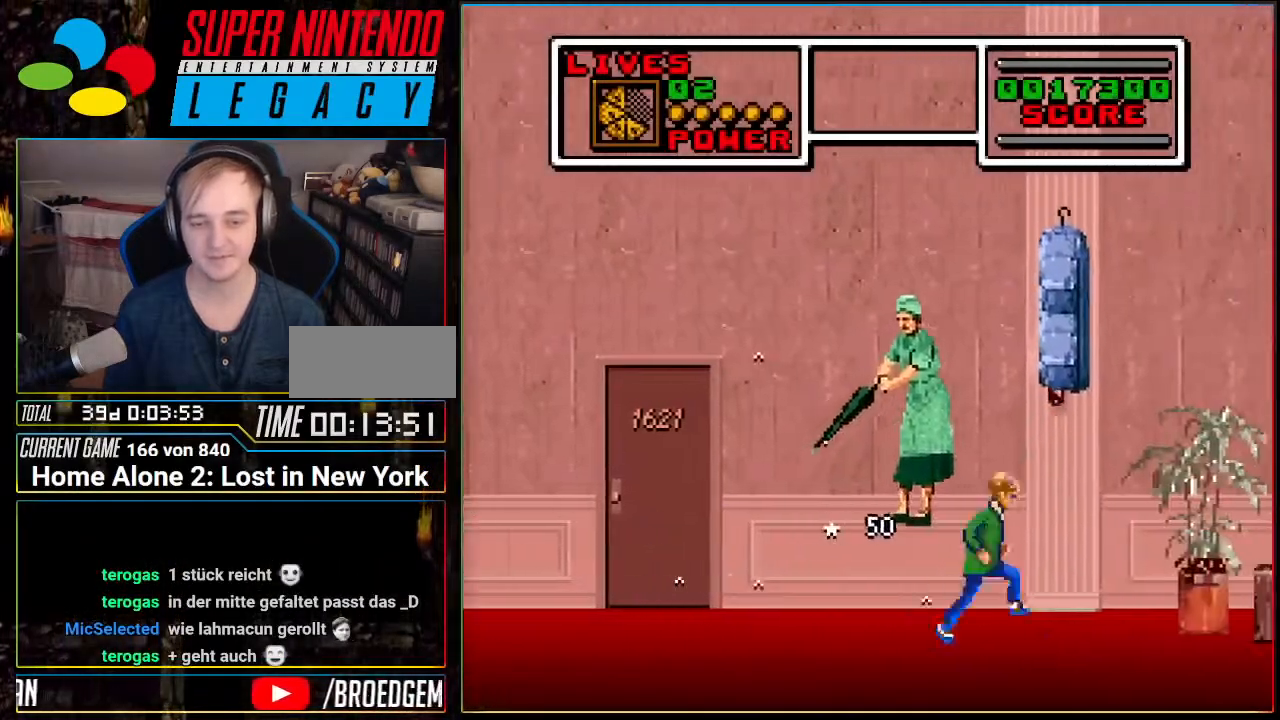
{"buttons": ["DPAD_RIGHT"], "events": []}
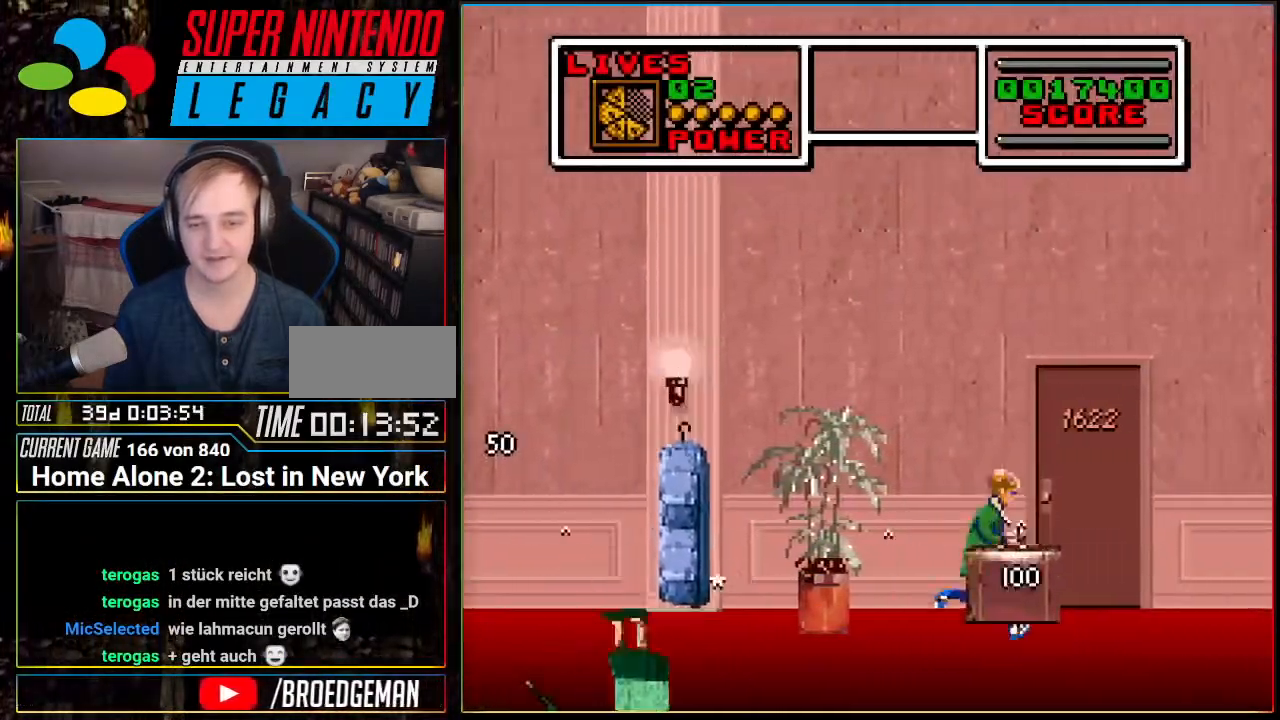
{"buttons": ["DPAD_RIGHT"], "events": []}
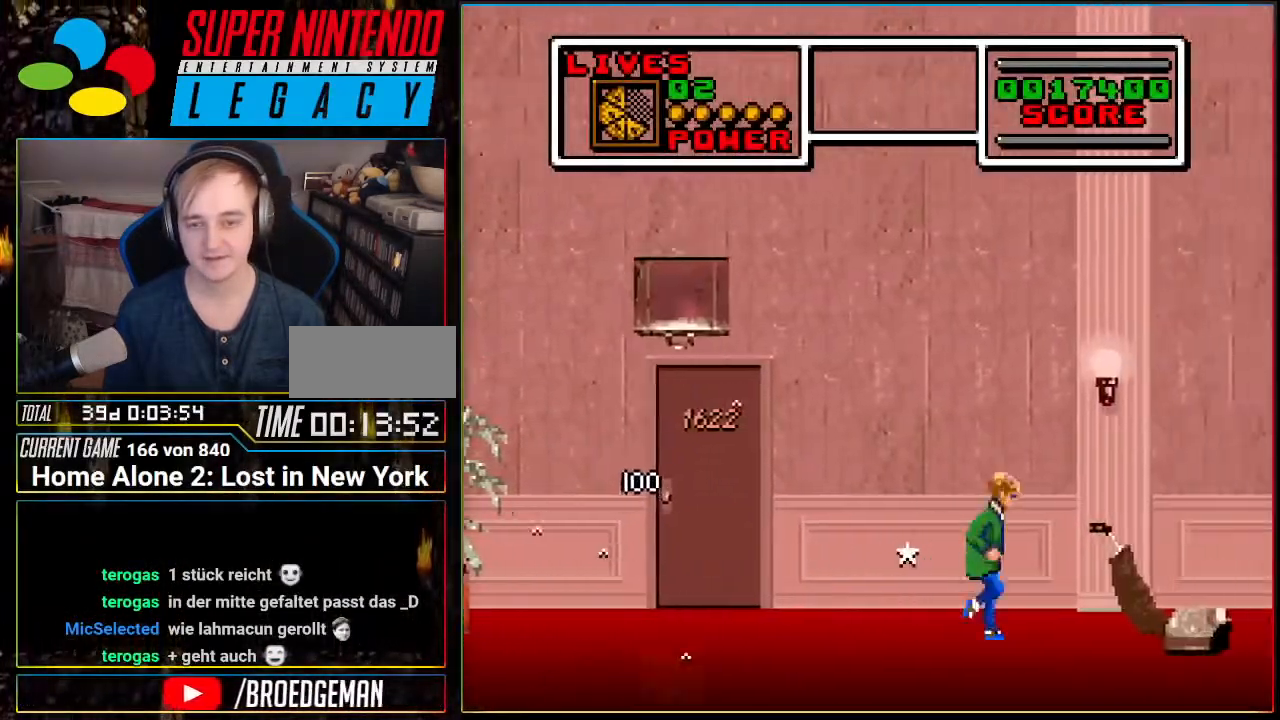
{"buttons": ["DPAD_RIGHT"], "events": []}
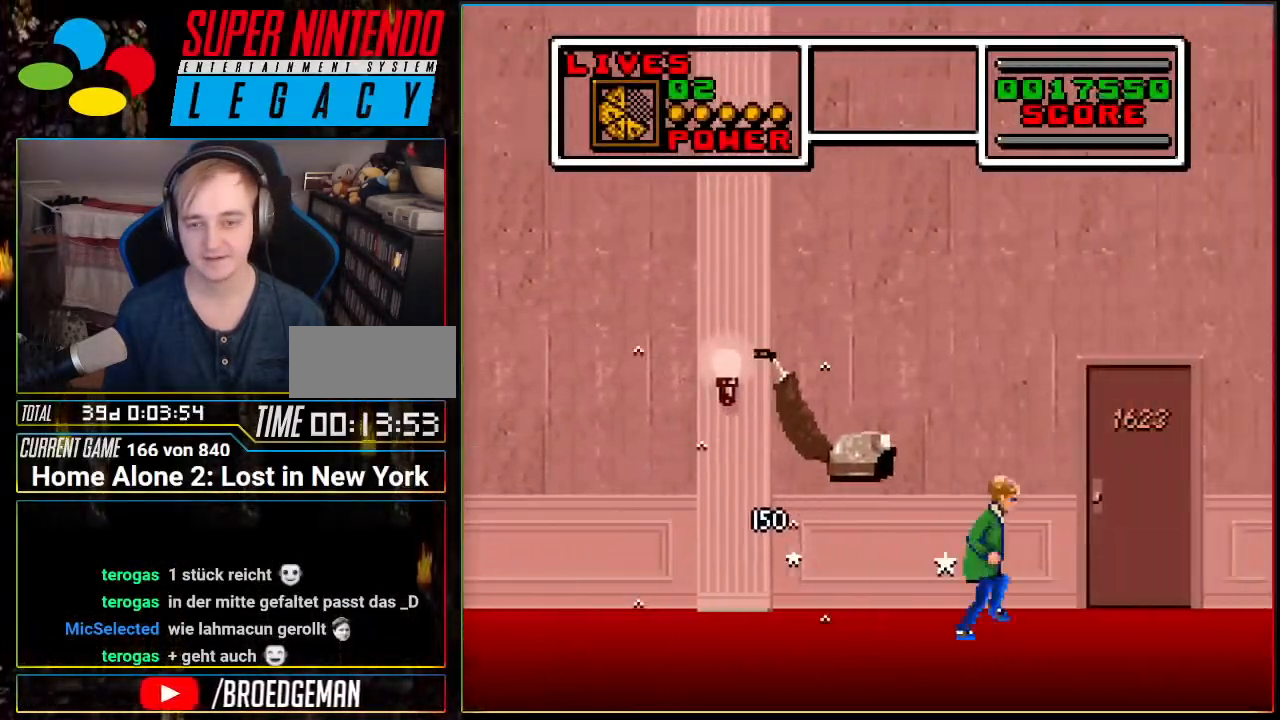
{"buttons": ["DPAD_RIGHT"], "events": []}
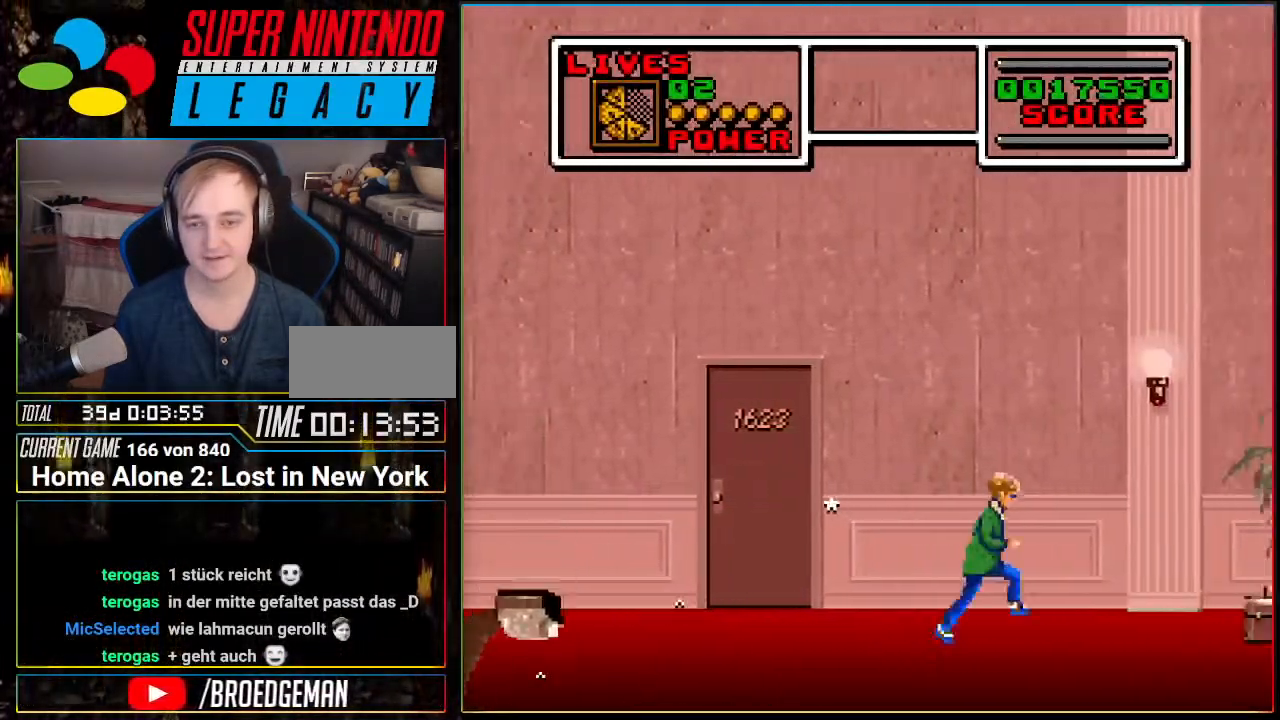
{"buttons": ["DPAD_RIGHT"], "events": []}
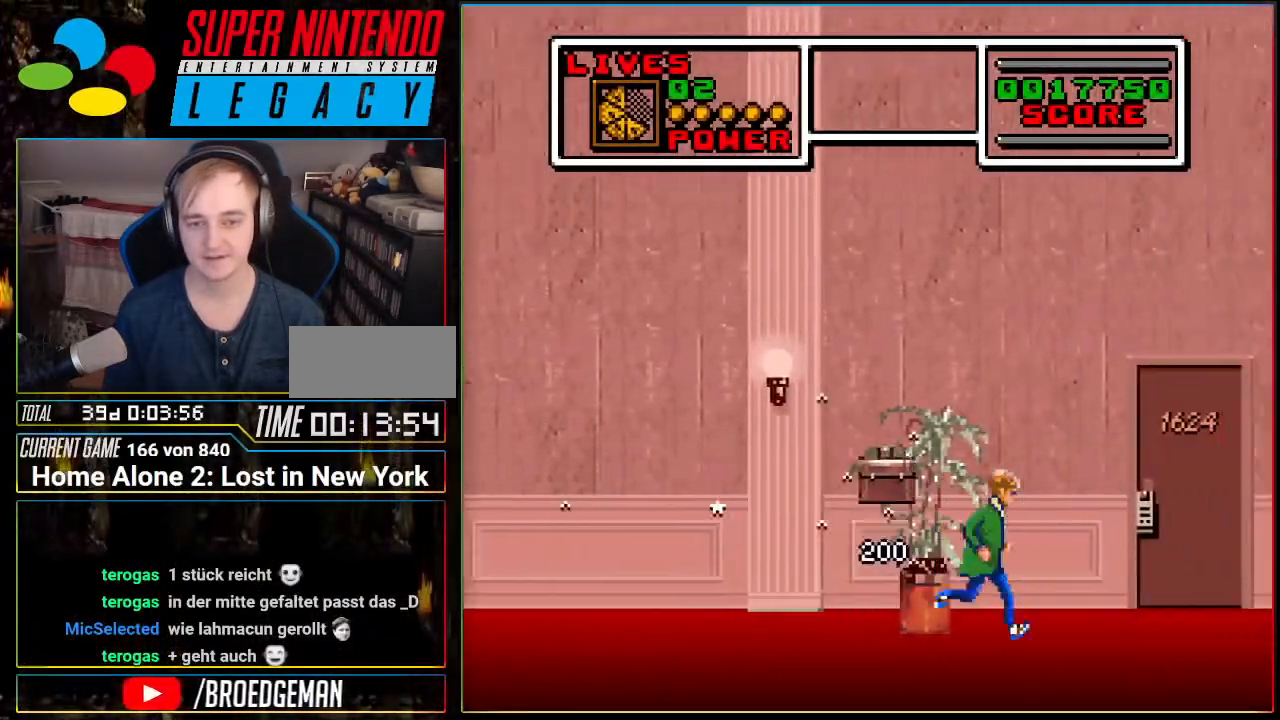
{"buttons": ["DPAD_RIGHT"], "events": []}
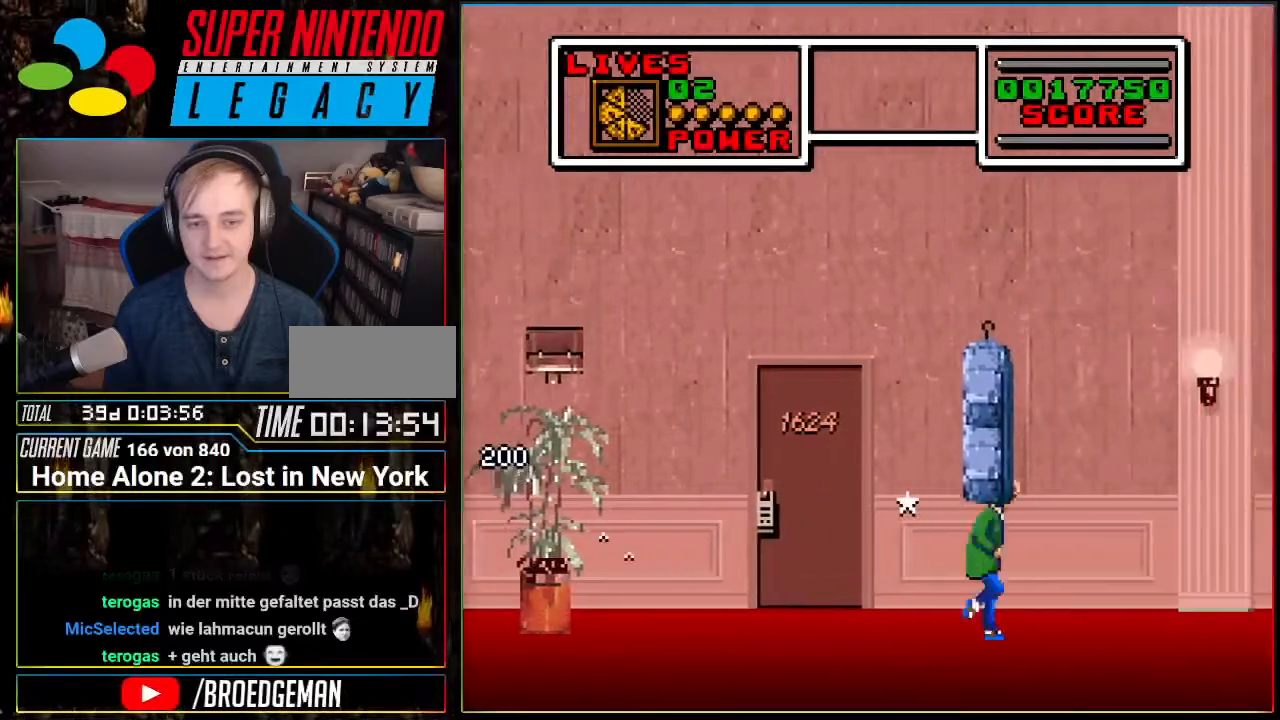
{"buttons": ["DPAD_RIGHT"], "events": []}
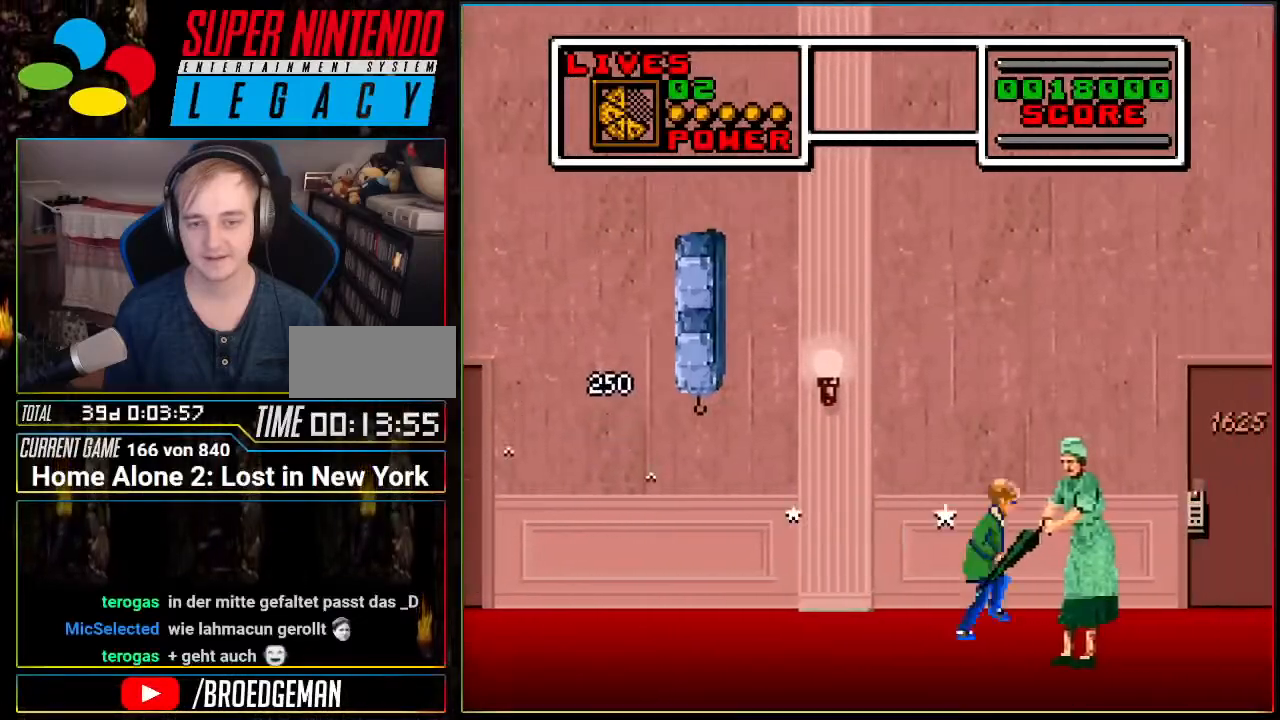
{"buttons": ["DPAD_RIGHT"], "events": []}
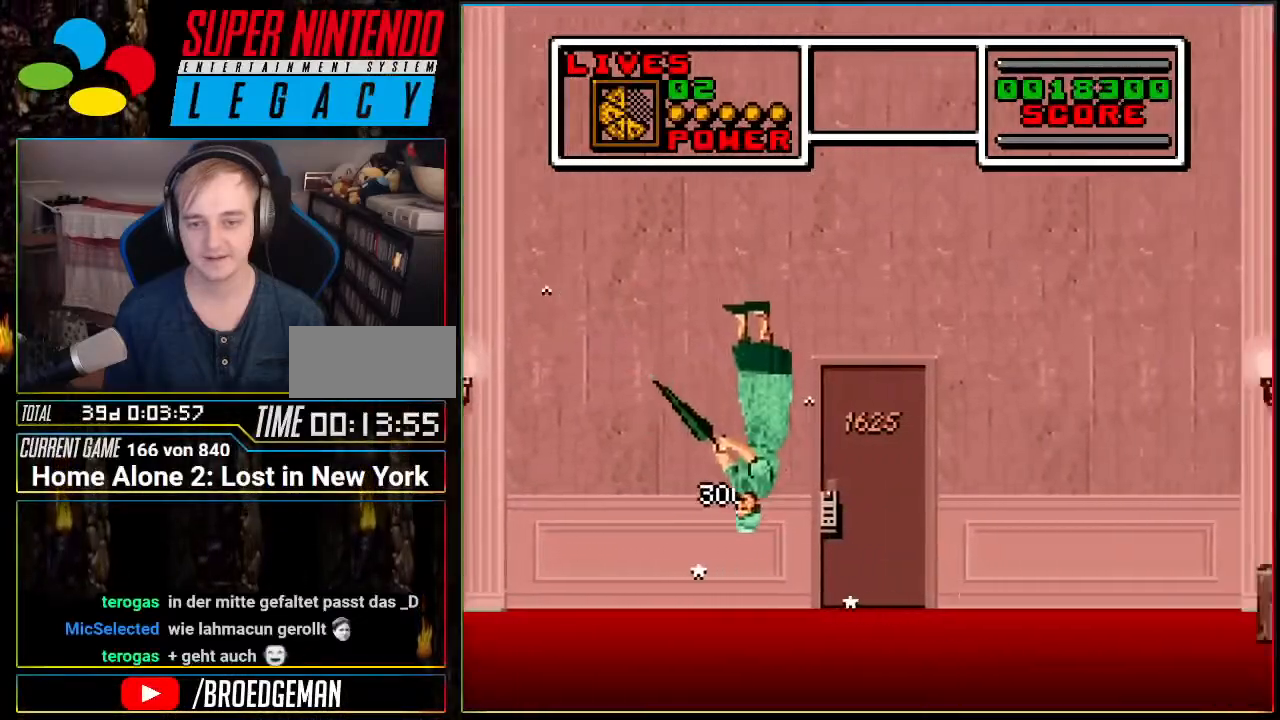
{"buttons": ["DPAD_RIGHT"], "events": []}
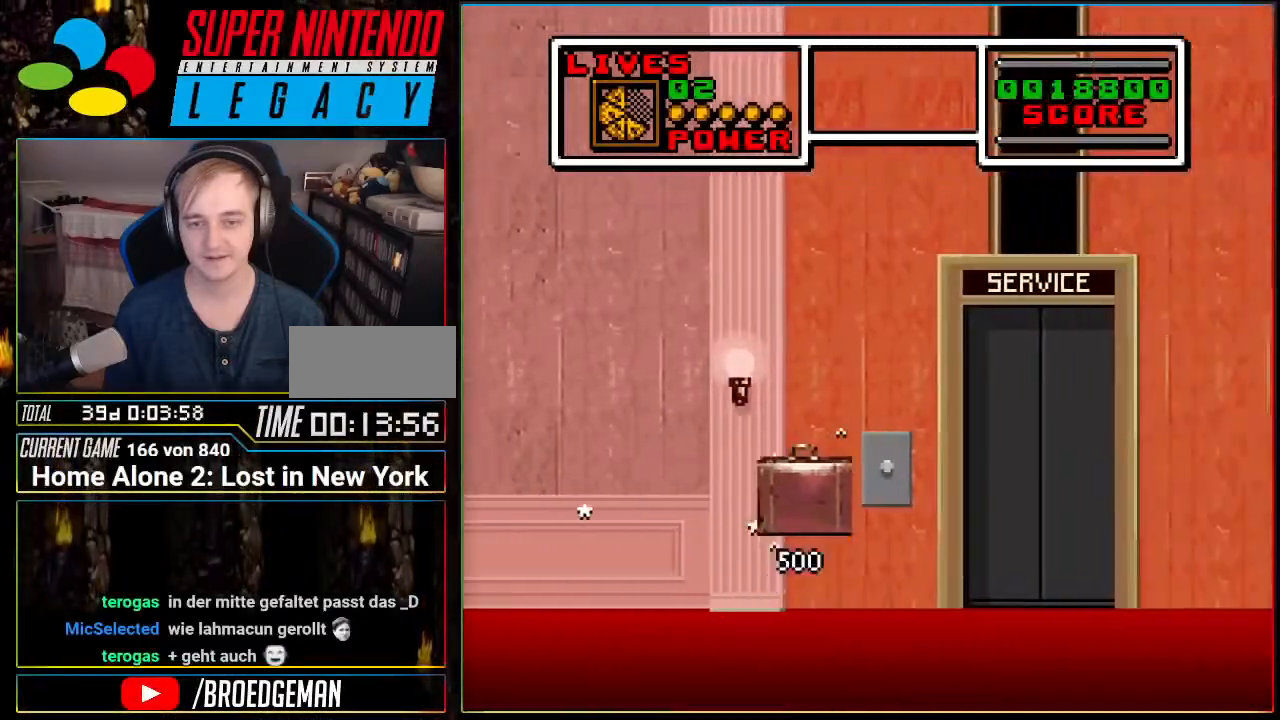
{"buttons": ["DPAD_RIGHT"], "events": []}
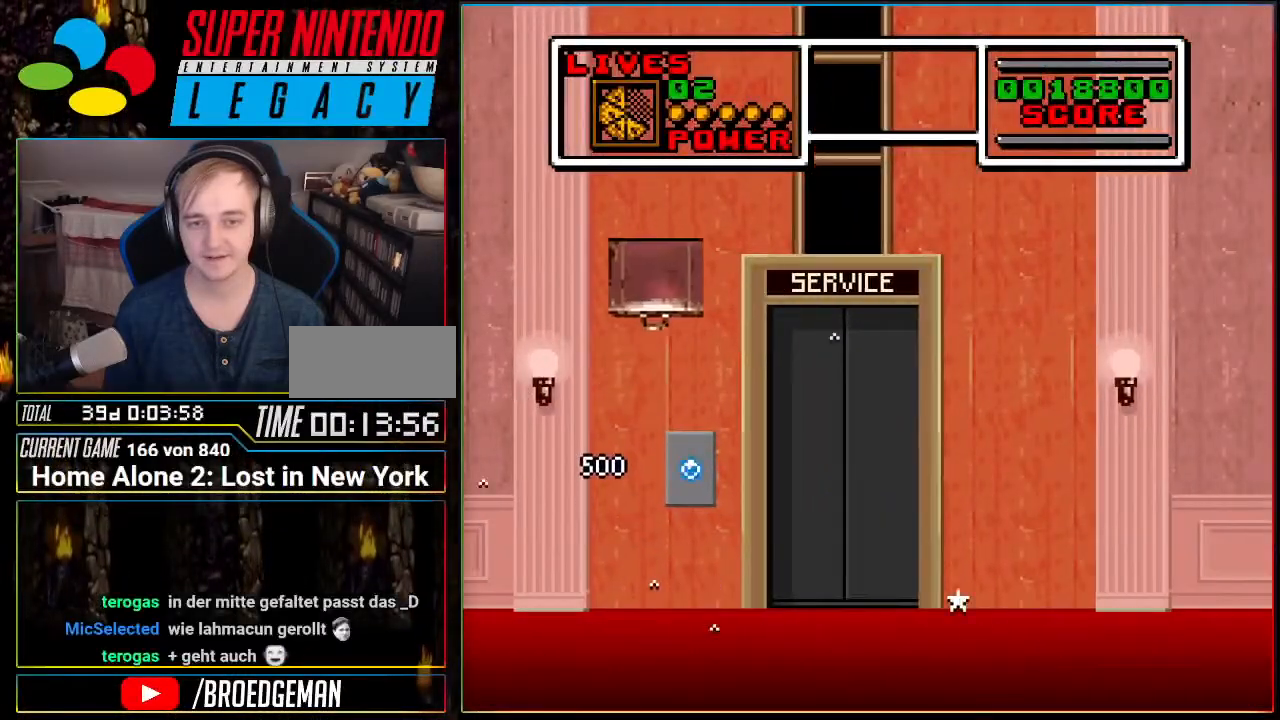
{"buttons": ["DPAD_LEFT"], "events": [[67, "DPAD_RIGHT", "up"], [134, "DPAD_LEFT", "down"]]}
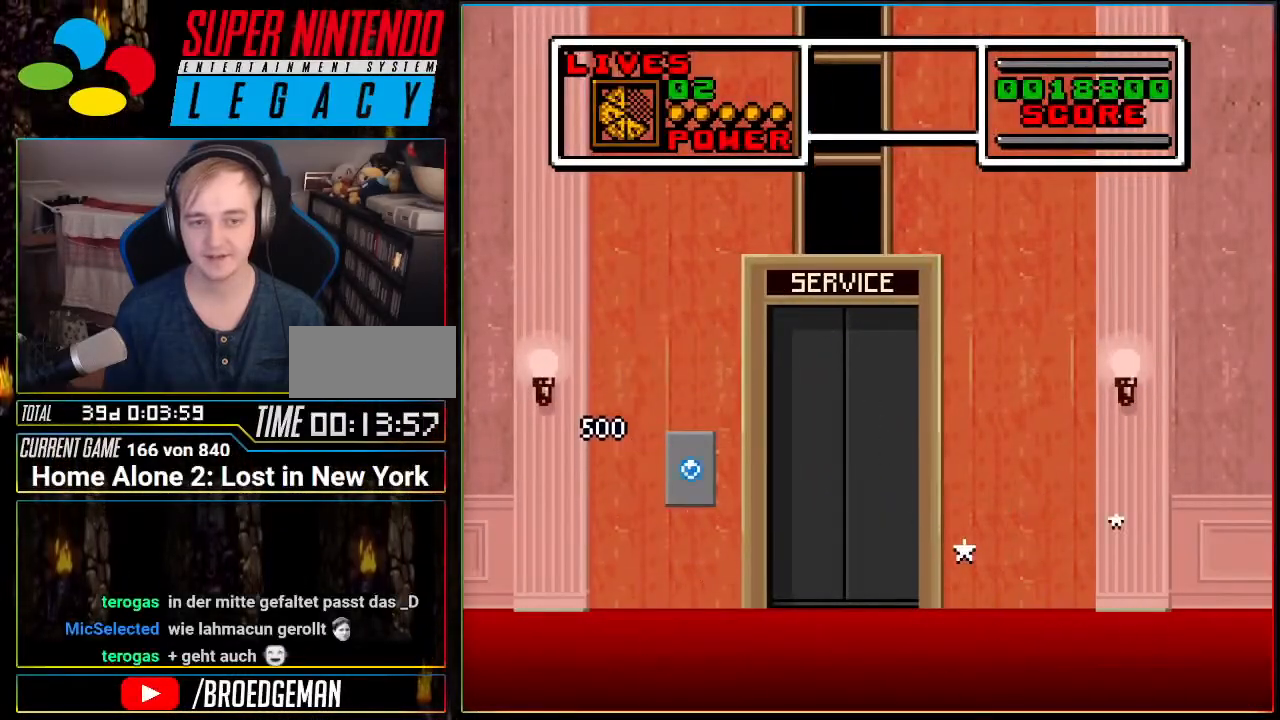
{"buttons": [], "events": [[350, "DPAD_LEFT", "up"], [350, "X", "down"], [500, "X", "up"]]}
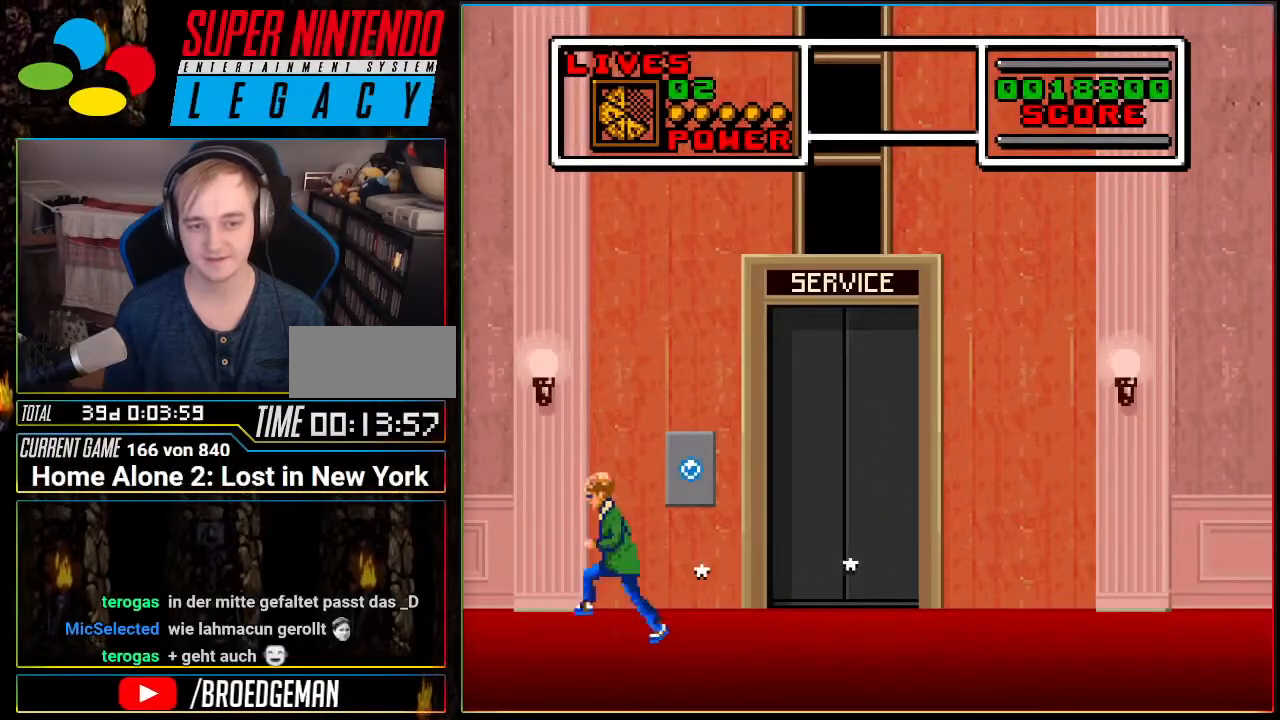
{"buttons": ["X"], "events": [[67, "DPAD_RIGHT", "down"], [184, "DPAD_RIGHT", "up"], [217, "X", "down"], [351, "X", "up"], [401, "X", "down"]]}
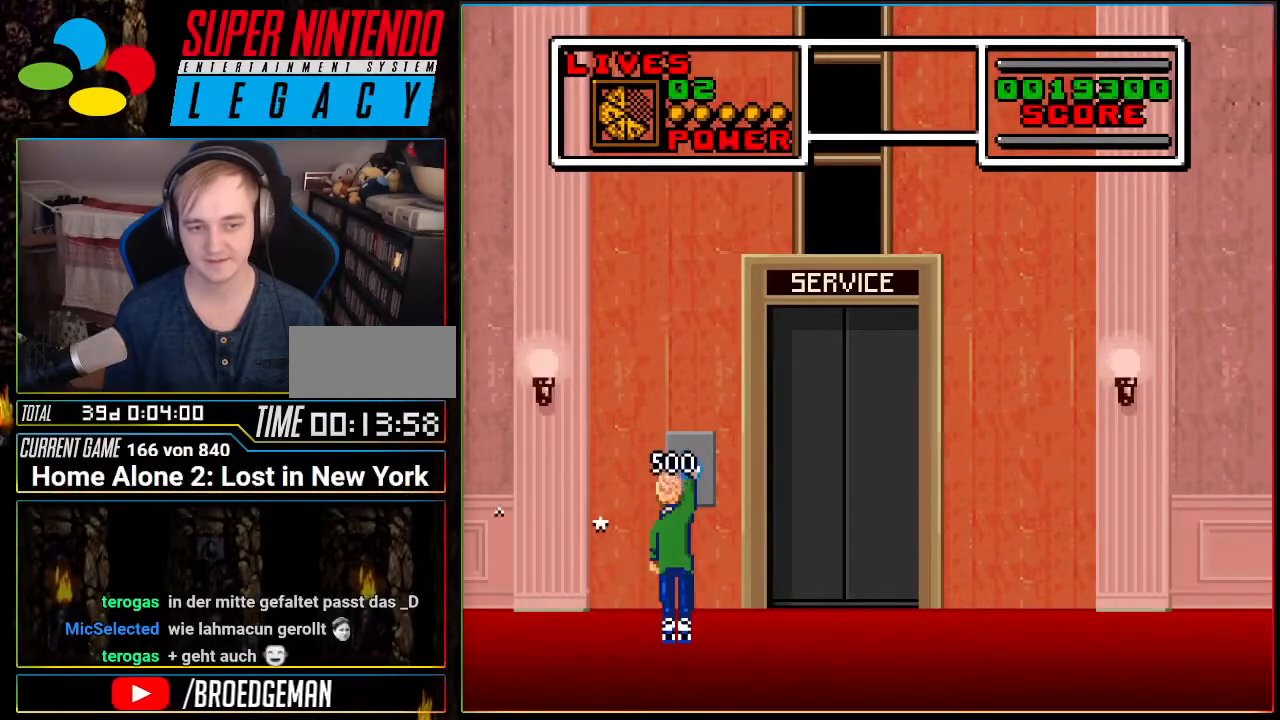
{"buttons": [], "events": [[33, "X", "up"], [100, "X", "down"], [183, "X", "up"], [250, "X", "down"], [350, "X", "up"], [400, "X", "down"], [500, "X", "up"]]}
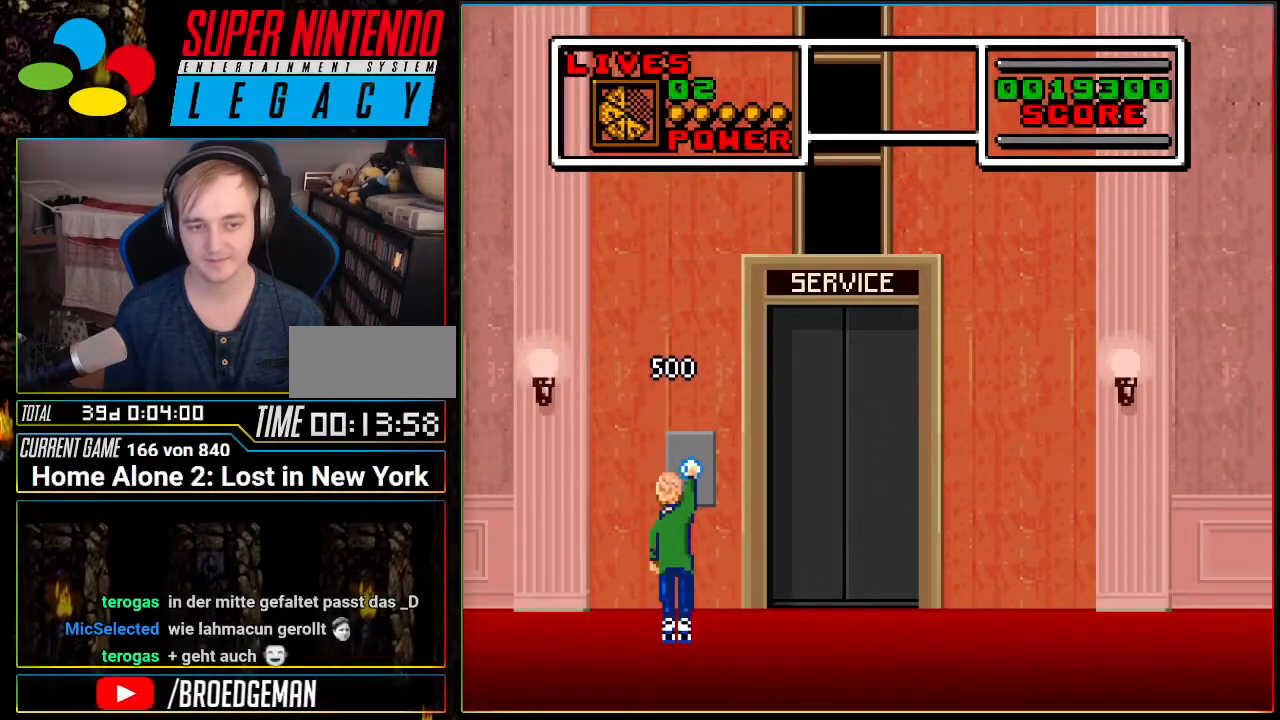
{"buttons": ["X"], "events": [[67, "X", "down"], [134, "X", "up"], [217, "X", "down"], [284, "X", "up"], [351, "X", "down"], [401, "X", "up"], [467, "X", "down"]]}
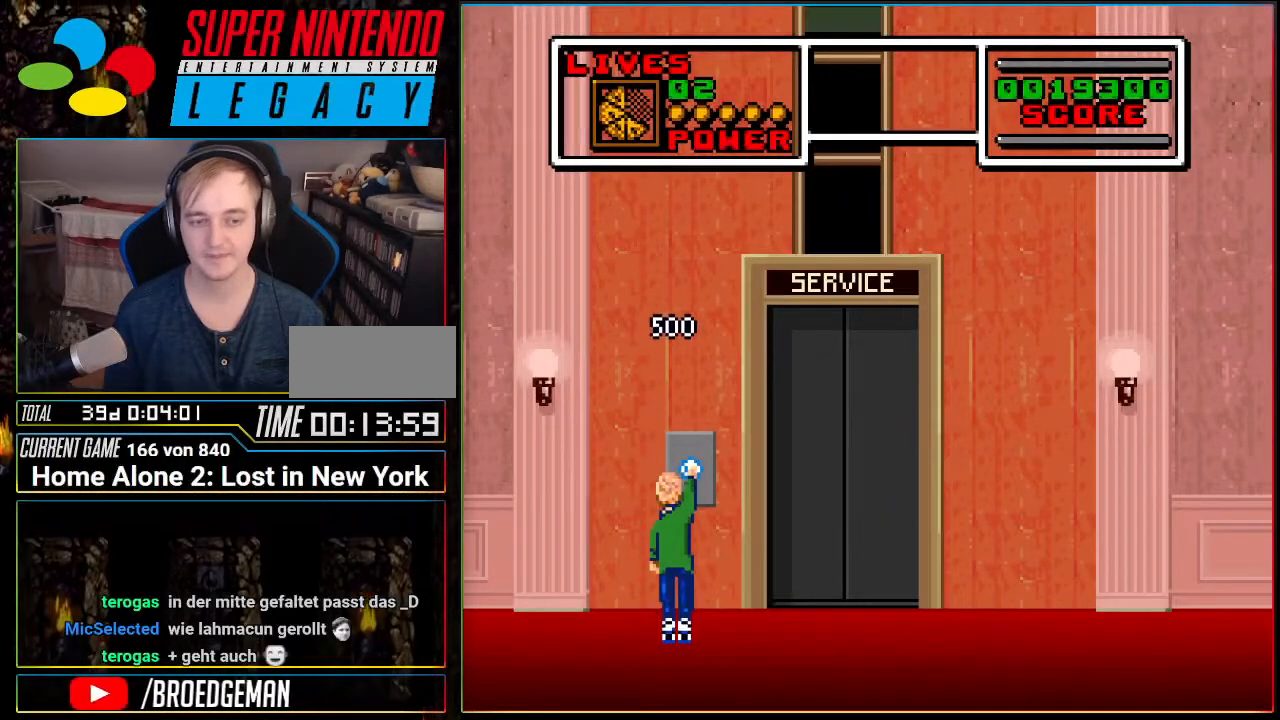
{"buttons": ["X"], "events": [[100, "X", "up"], [167, "X", "down"], [250, "X", "up"], [317, "X", "down"], [417, "X", "up"], [467, "X", "down"]]}
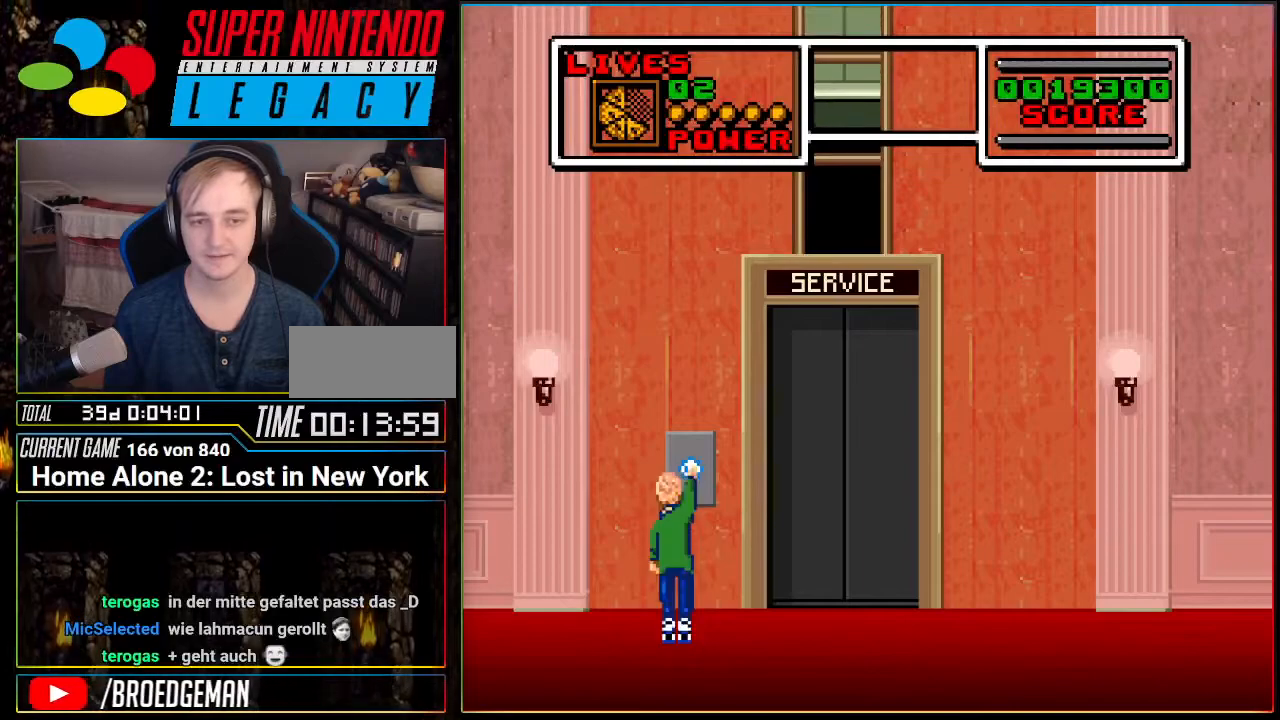
{"buttons": ["X"], "events": [[67, "X", "up"], [134, "X", "down"], [250, "X", "up"], [284, "X", "down"], [401, "X", "up"], [467, "X", "down"]]}
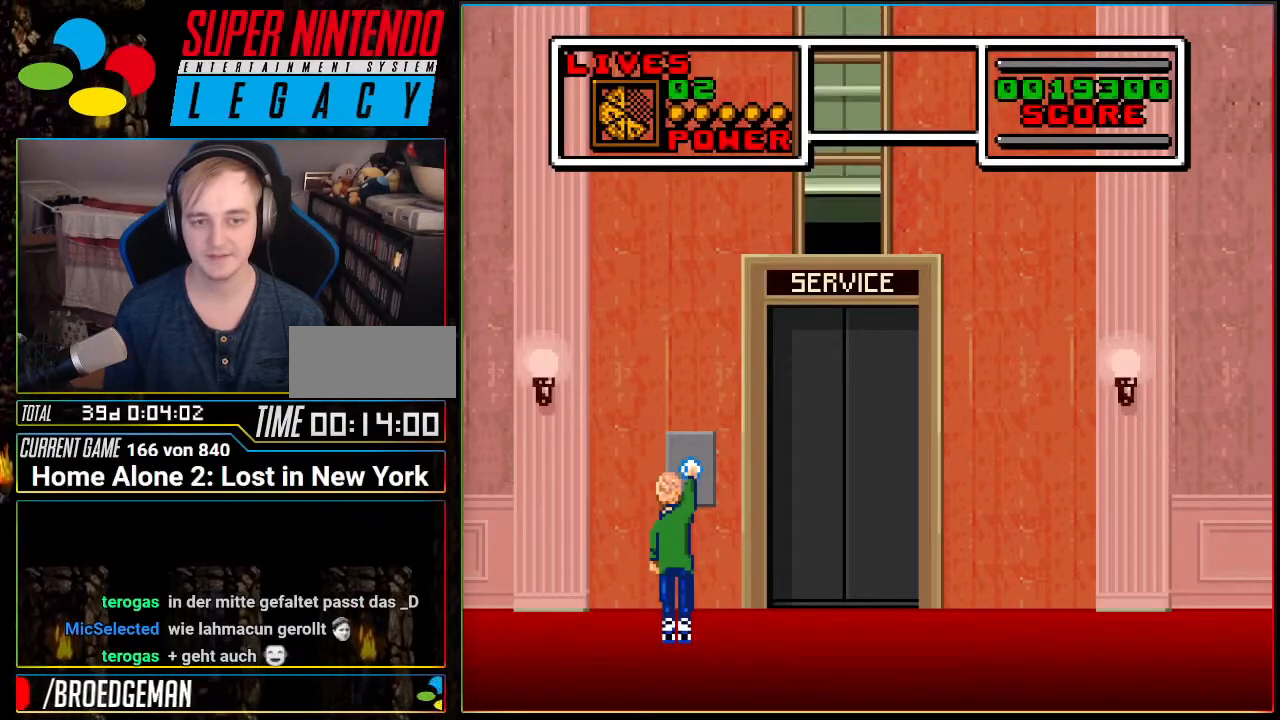
{"buttons": ["DPAD_RIGHT"], "events": [[66, "X", "up"], [116, "X", "down"], [217, "X", "up"], [283, "DPAD_RIGHT", "down"], [317, "X", "down"], [350, "X", "up"]]}
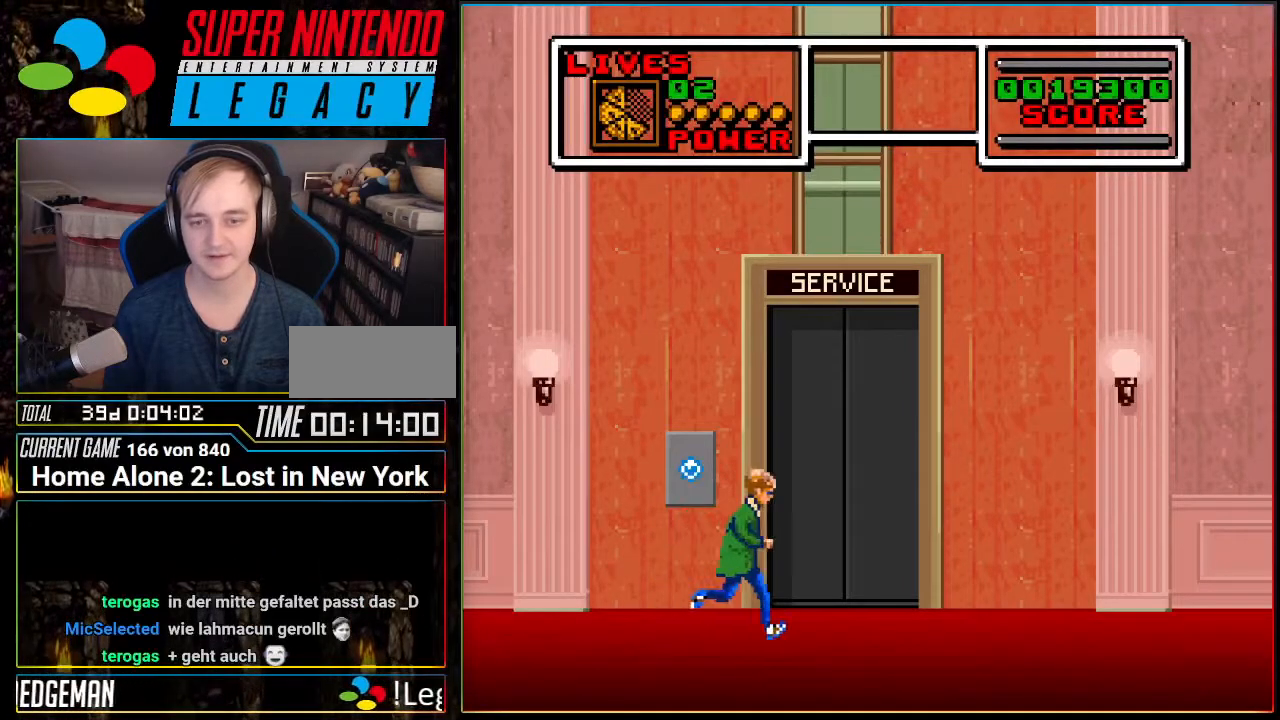
{"buttons": ["DPAD_RIGHT"], "events": []}
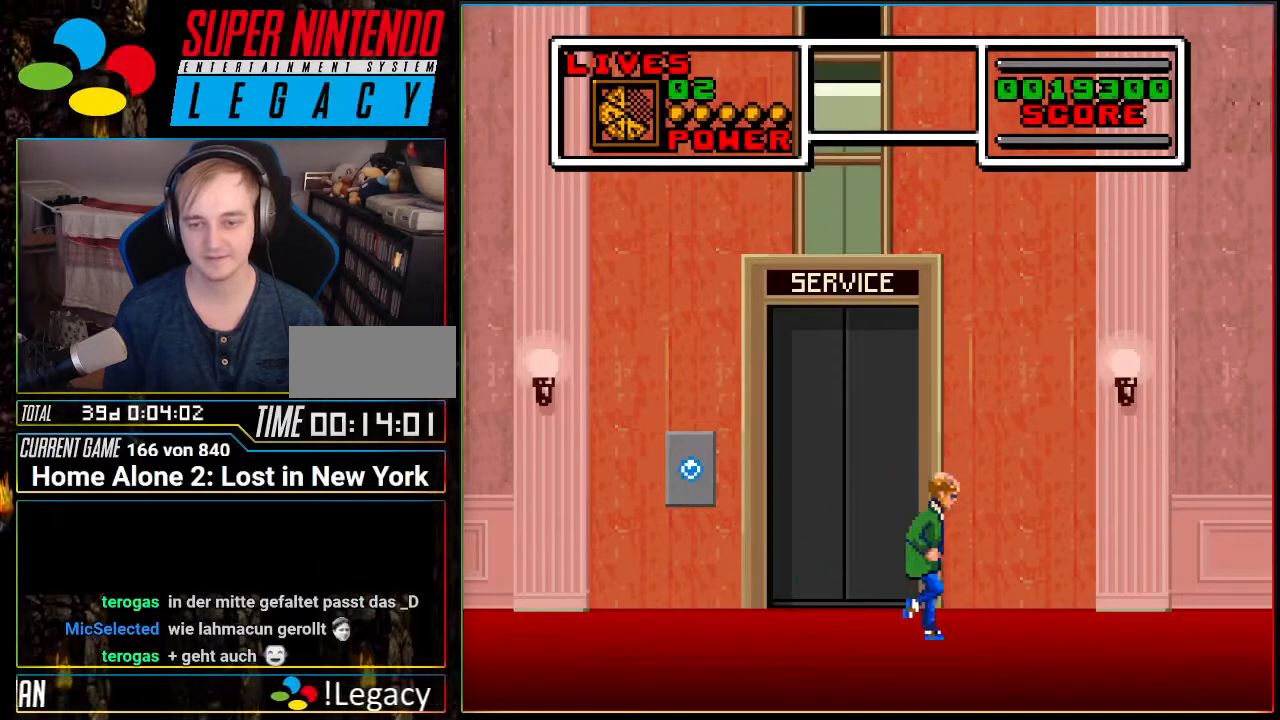
{"buttons": ["DPAD_RIGHT"], "events": []}
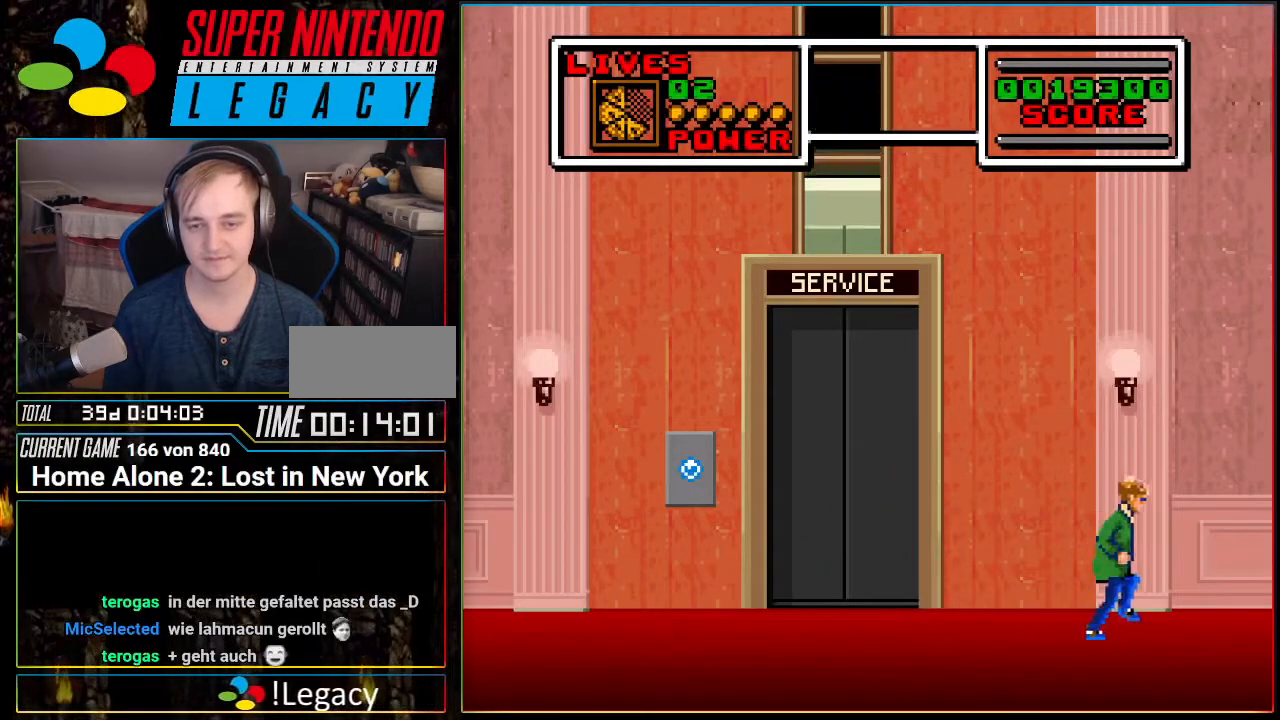
{"buttons": ["DPAD_RIGHT"], "events": []}
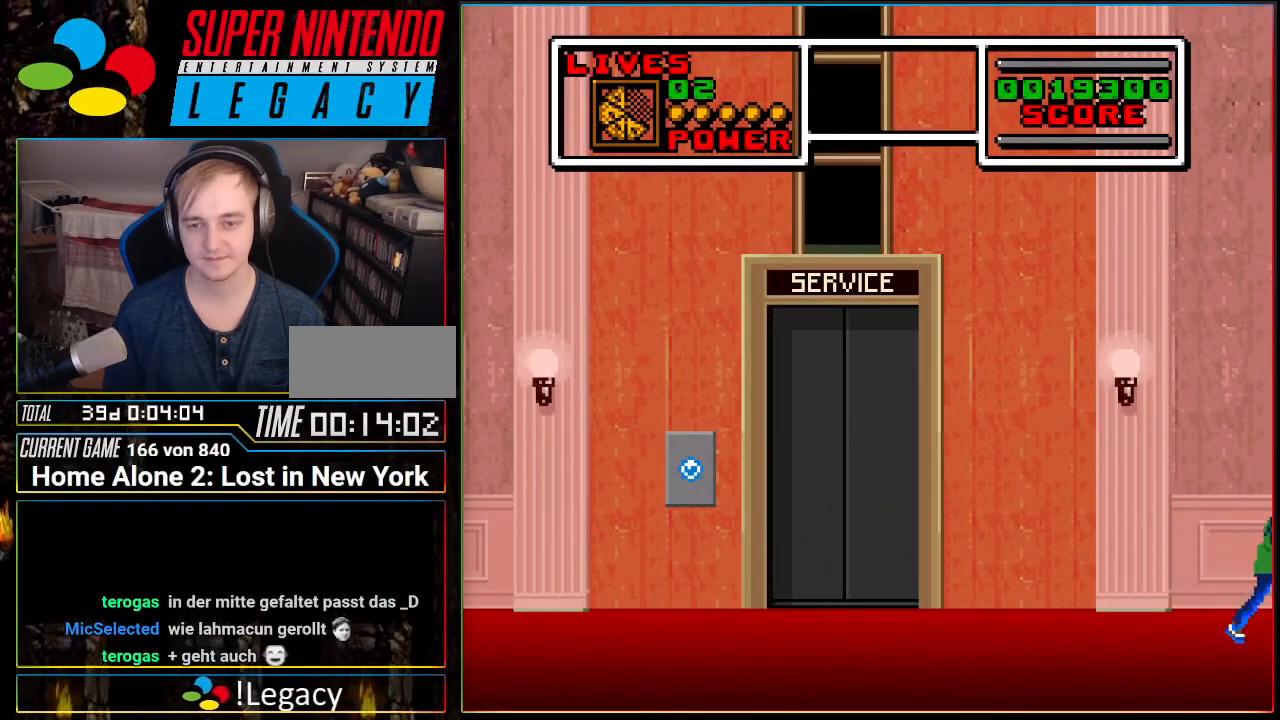
{"buttons": ["DPAD_LEFT"], "events": [[184, "DPAD_RIGHT", "up"], [200, "DPAD_LEFT", "down"]]}
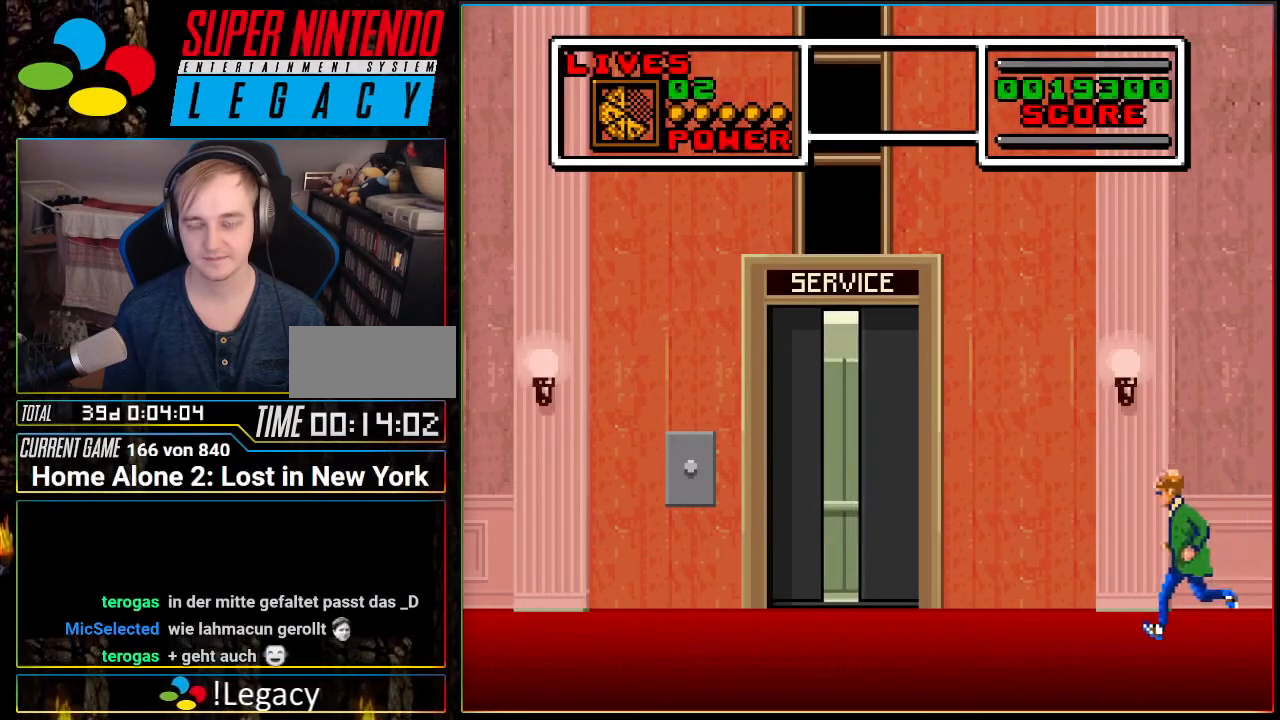
{"buttons": ["DPAD_LEFT"], "events": []}
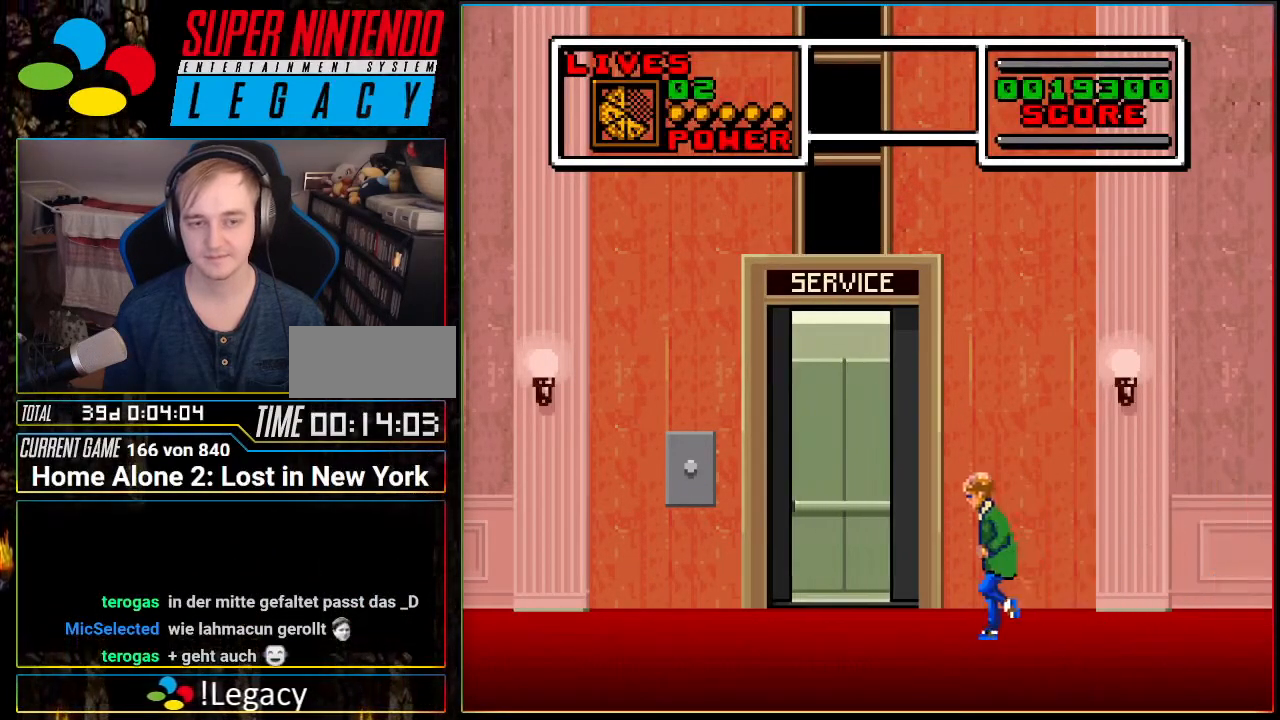
{"buttons": [], "events": [[200, "DPAD_LEFT", "up"]]}
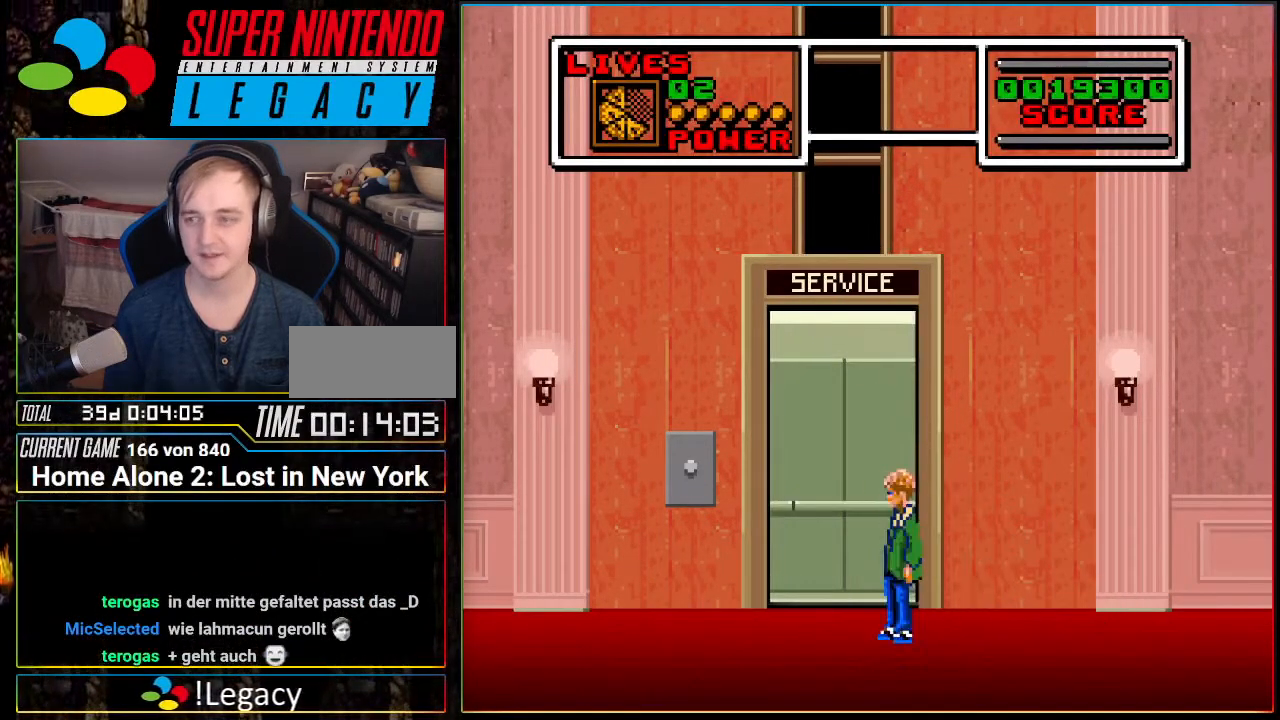
{"buttons": [], "events": [[167, "DPAD_LEFT", "down"], [334, "DPAD_LEFT", "up"]]}